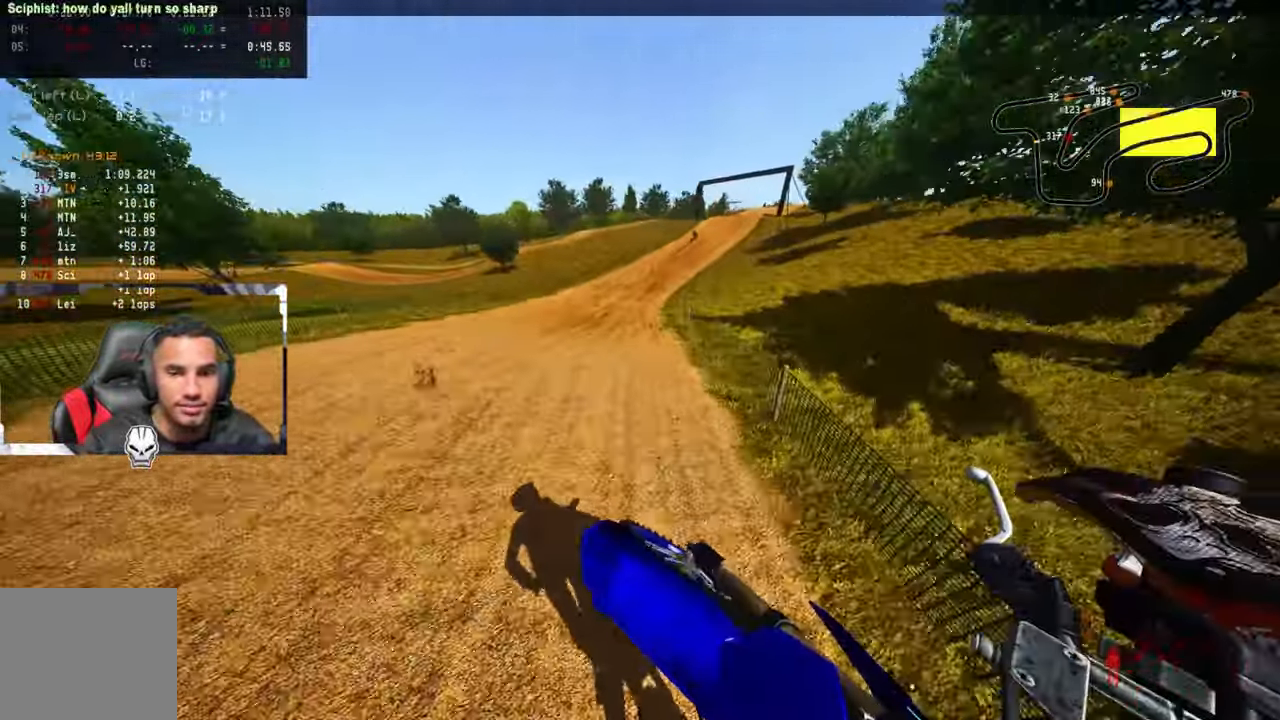
Gameplay with a controller (PlayStation layout); each line is a JSON object with the inputs held at the frame after it. "events" lists button and stick changes between this image and that frame as [ms after this image, input, new state], when the widget could be followed in between.
{"buttons": ["R2", "R3"], "left_stick": "up-right", "right_stick": "up", "events": [[366, "R3", "down"]]}
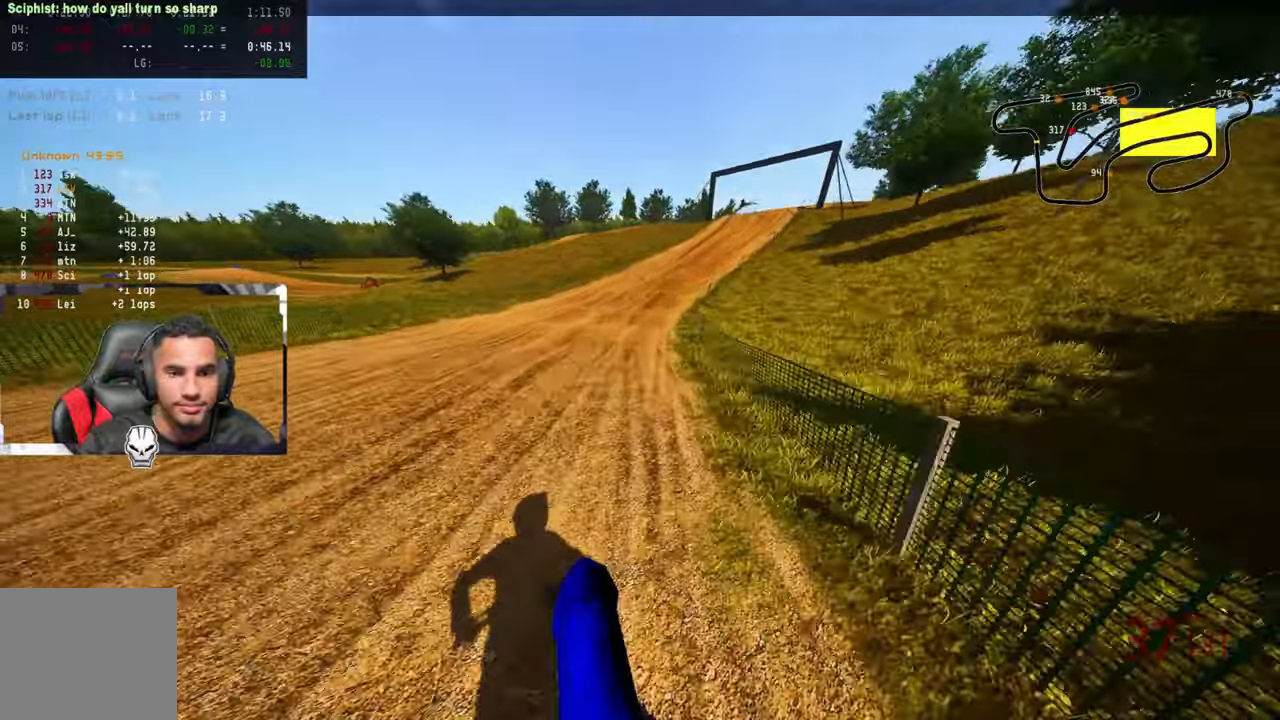
{"buttons": ["R2"], "left_stick": "up-right", "right_stick": "up-left", "events": [[16, "R3", "up"], [266, "right_stick", "center"], [383, "right_stick", "up-left"]]}
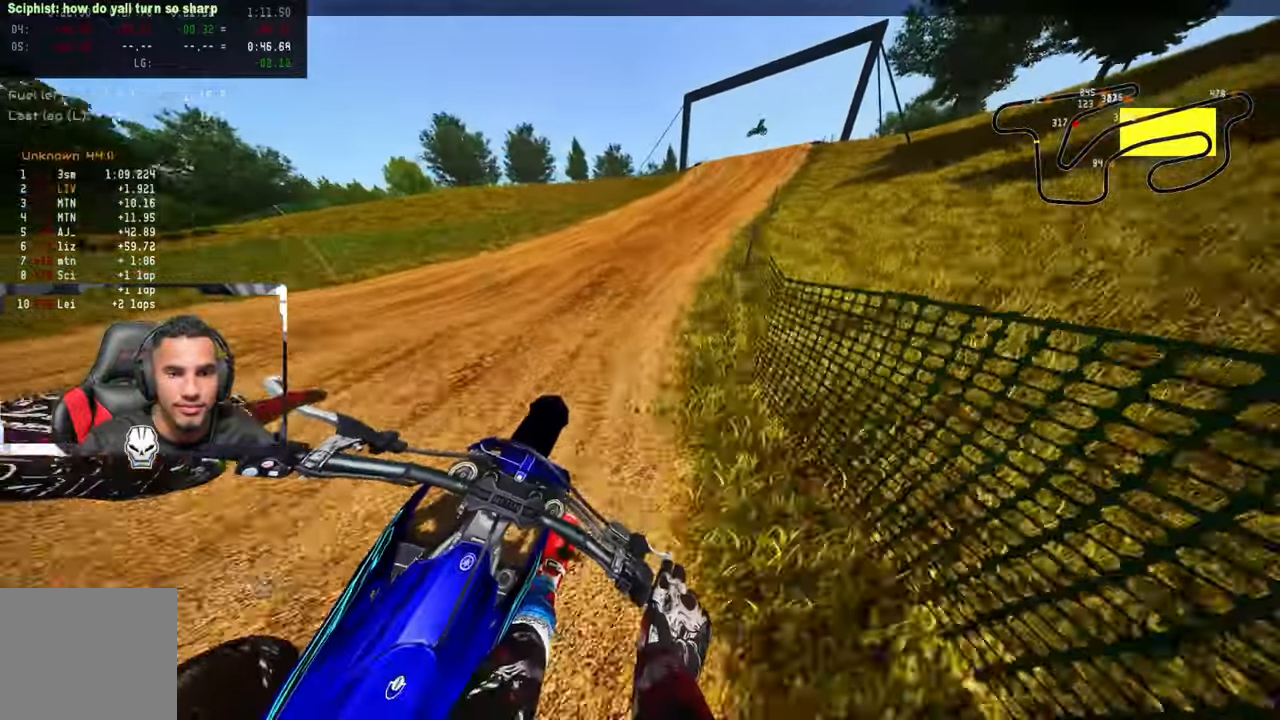
{"buttons": ["R2"], "left_stick": "up", "right_stick": "up", "events": [[233, "left_stick", "up"], [466, "right_stick", "up"]]}
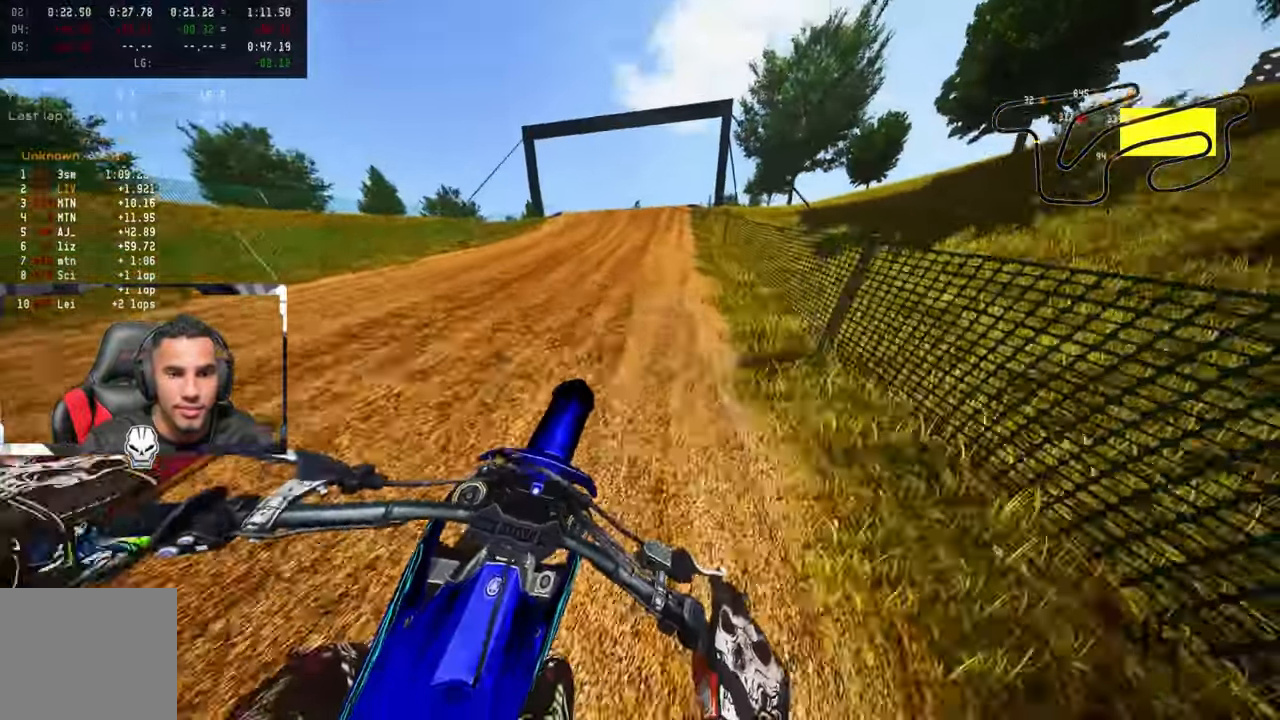
{"buttons": ["R2"], "left_stick": "up", "right_stick": "center", "events": [[16, "R3", "down"], [133, "R3", "up"], [133, "right_stick", "center"]]}
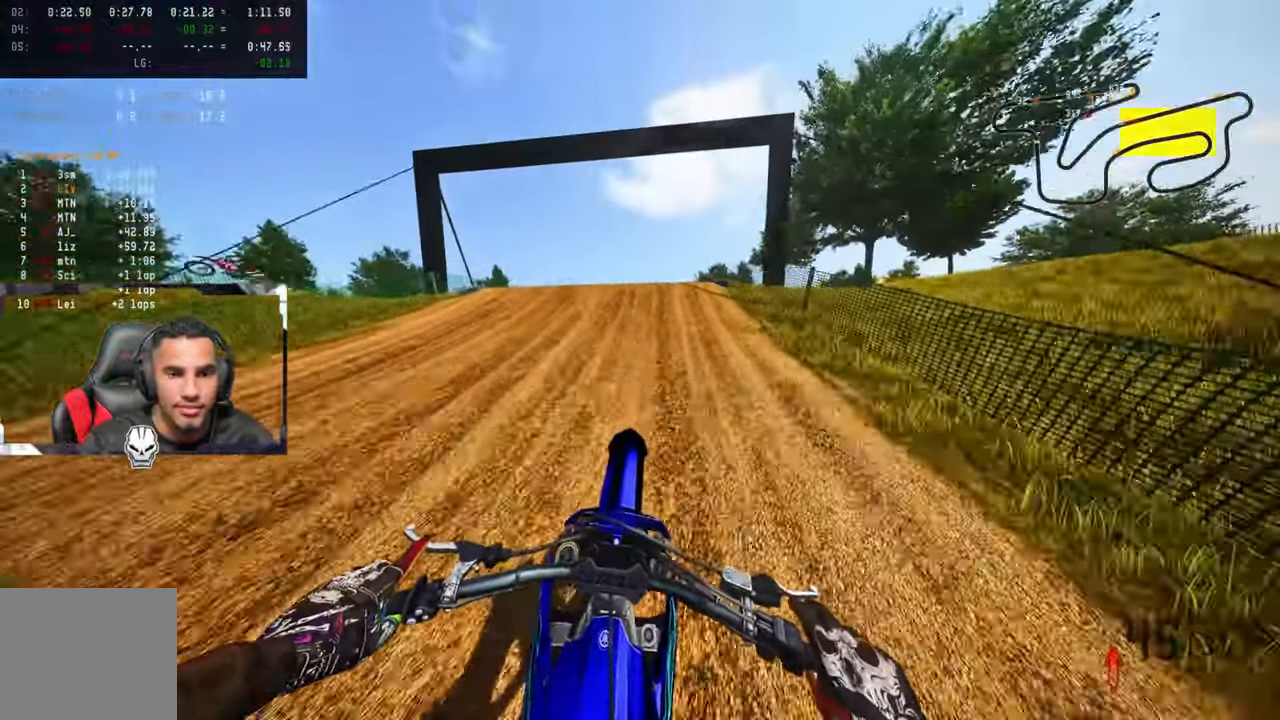
{"buttons": [], "left_stick": "up-right", "right_stick": "left", "events": [[83, "left_stick", "up-right"], [166, "R2", "up"], [233, "R2", "down"], [233, "R3", "down"], [366, "right_stick", "left"], [383, "R3", "up"], [400, "R2", "up"]]}
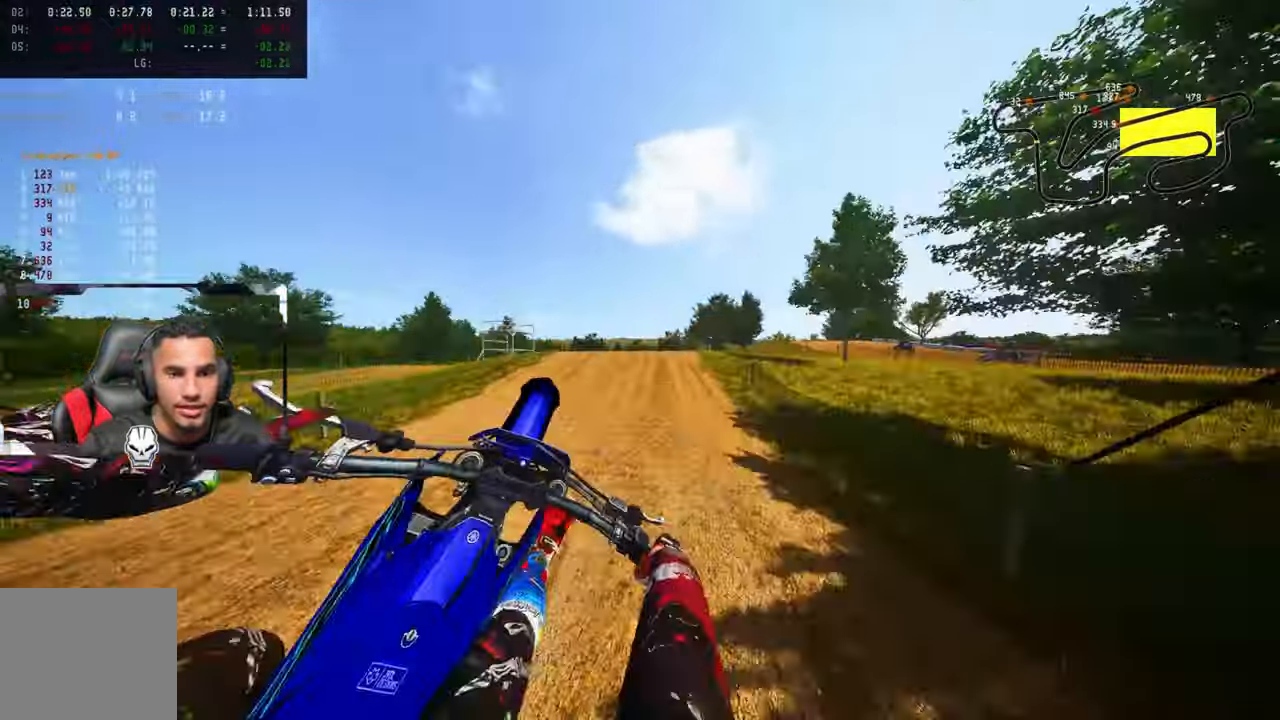
{"buttons": ["R2"], "left_stick": "up-left", "right_stick": "center", "events": [[83, "right_stick", "center"], [100, "left_stick", "up-left"], [200, "R2", "down"], [300, "R3", "down"], [433, "R3", "up"]]}
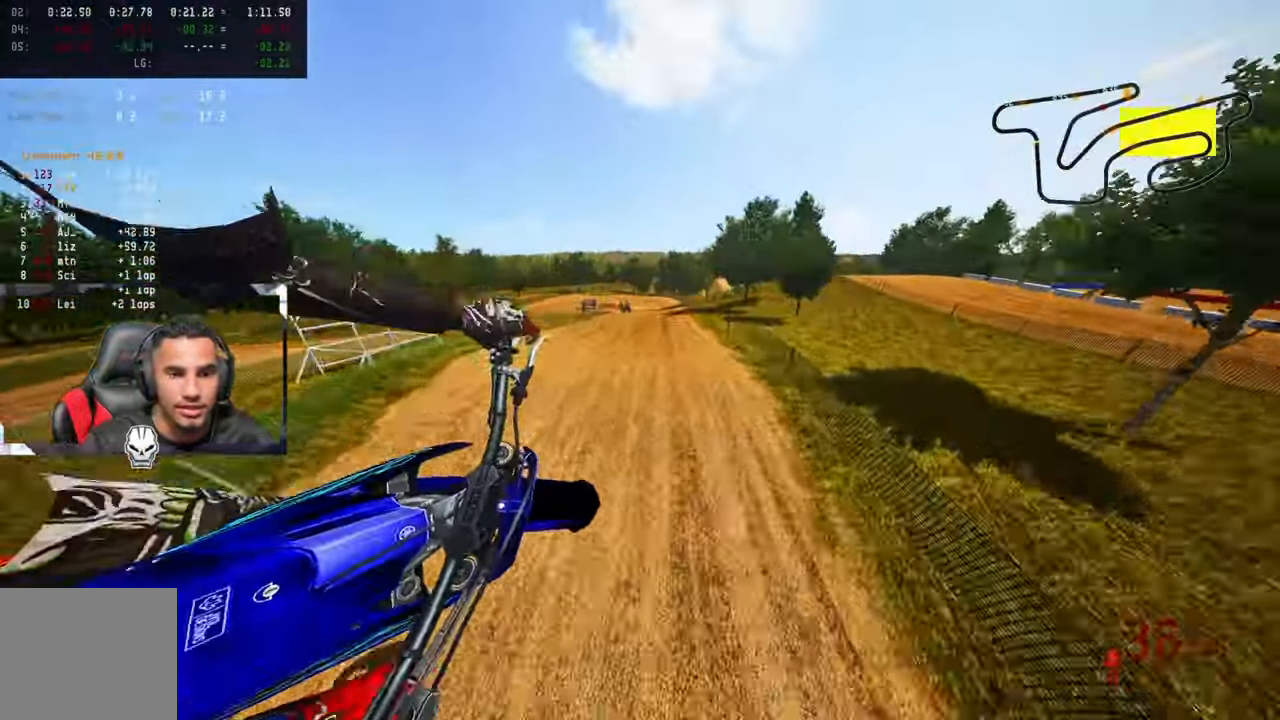
{"buttons": ["R2"], "left_stick": "up-left", "right_stick": "up", "events": [[266, "right_stick", "up"]]}
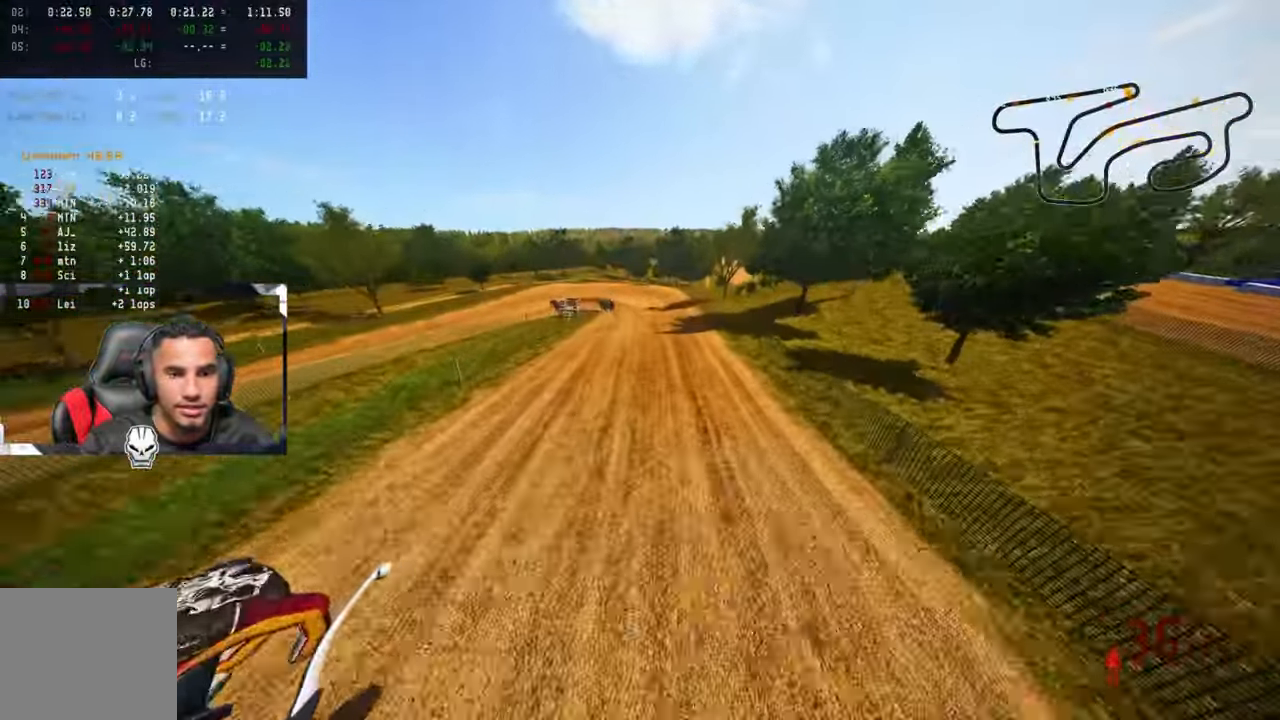
{"buttons": ["R2"], "left_stick": "up-left", "right_stick": "up", "events": []}
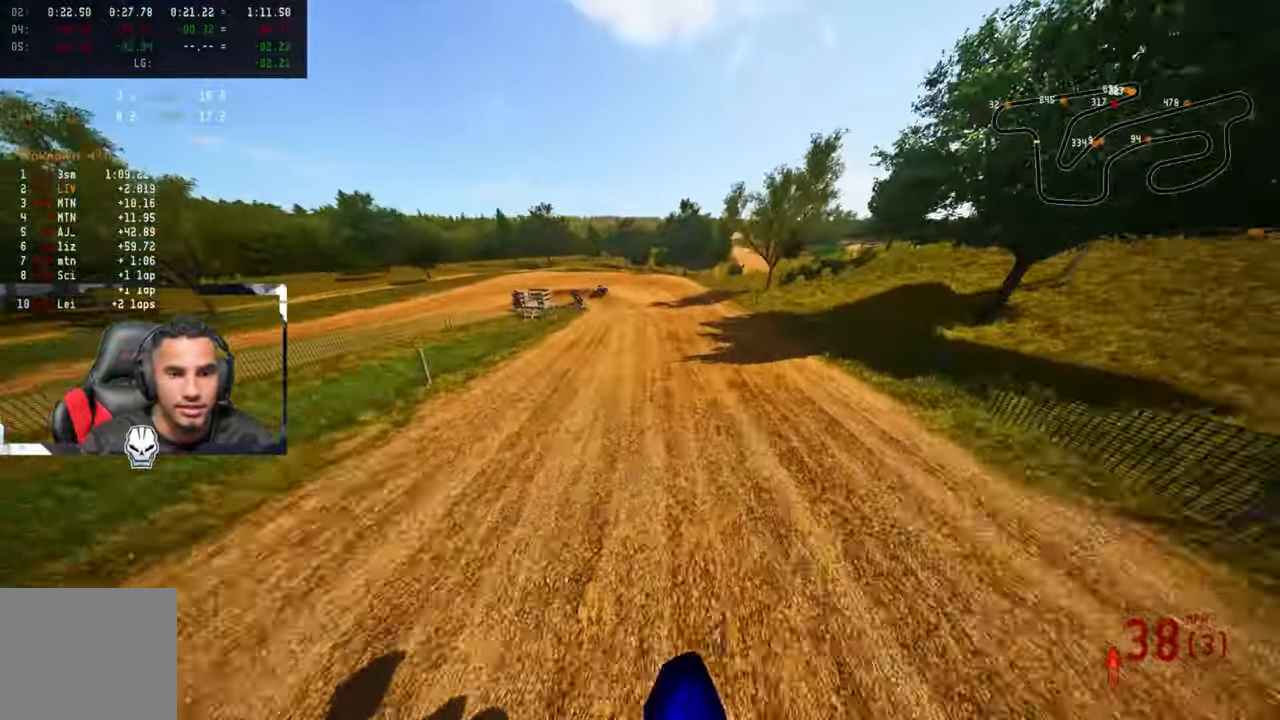
{"buttons": [], "left_stick": "up-left", "right_stick": "center", "events": [[83, "R3", "down"], [166, "R3", "up"], [200, "R2", "up"], [200, "TRIANGLE", "down"], [216, "right_stick", "center"], [300, "TRIANGLE", "up"]]}
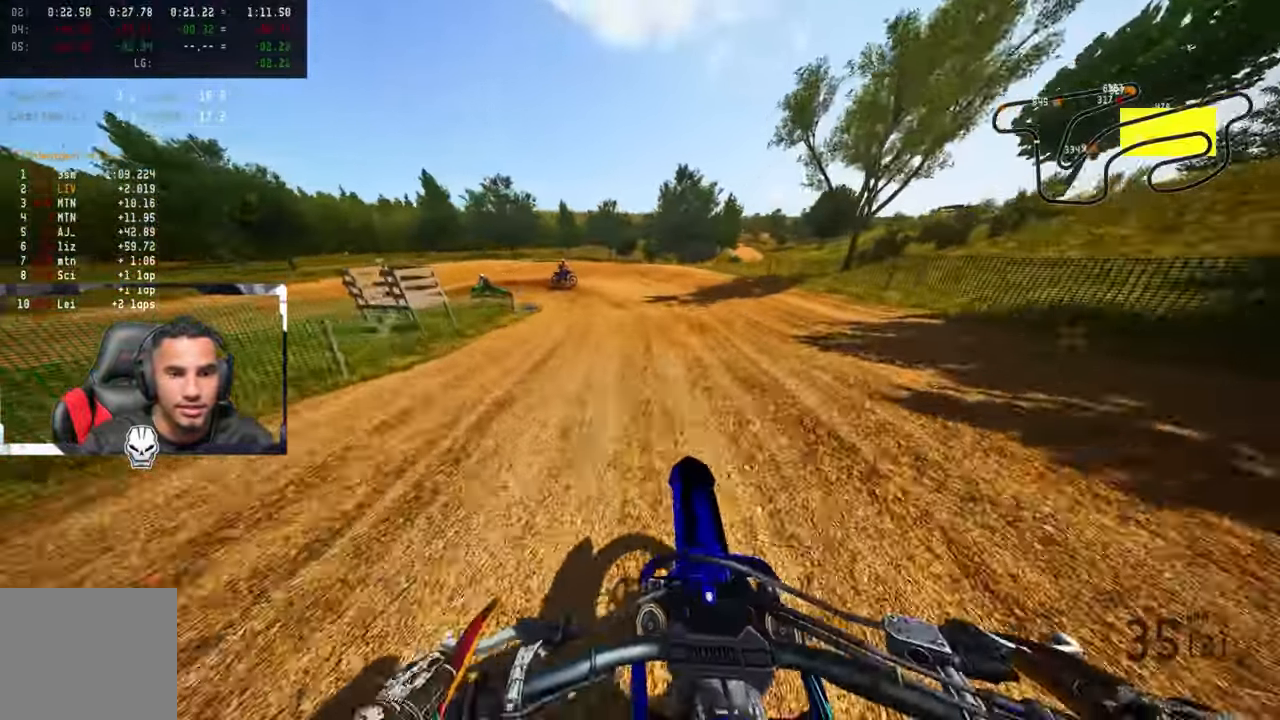
{"buttons": ["L1", "L2"], "left_stick": "up-left", "right_stick": "center", "events": [[16, "L1", "down"], [16, "L2", "down"], [166, "L1", "up"], [166, "L2", "up"], [216, "L1", "down"], [216, "L2", "down"]]}
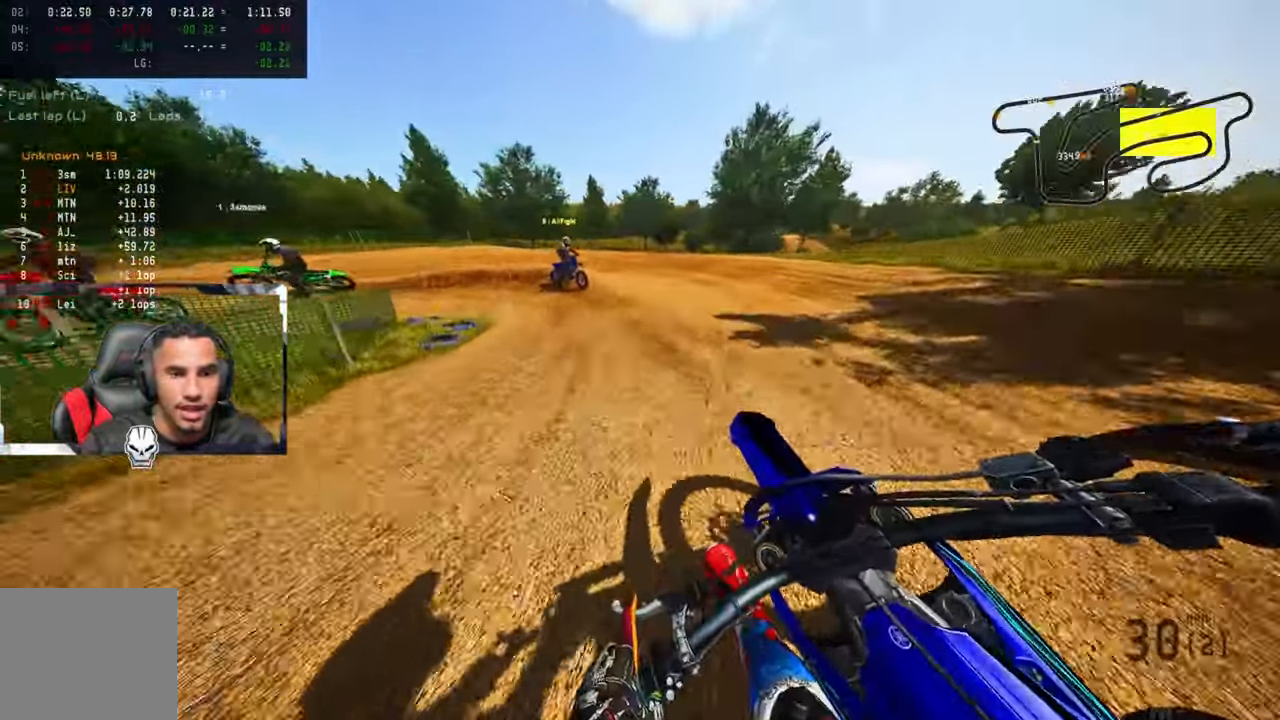
{"buttons": [], "left_stick": "up-left", "right_stick": "center", "events": [[250, "L1", "up"], [483, "L2", "up"]]}
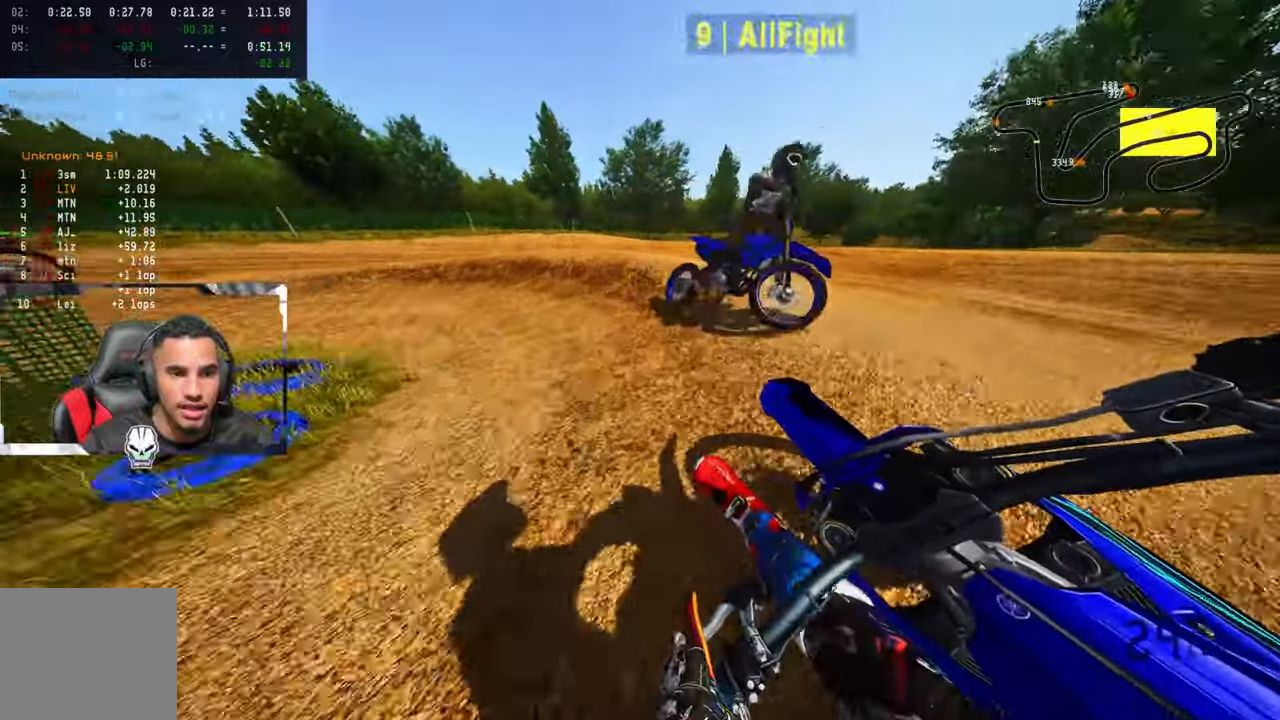
{"buttons": [], "left_stick": "up-left", "right_stick": "center", "events": [[33, "R2", "down"], [150, "R2", "up"]]}
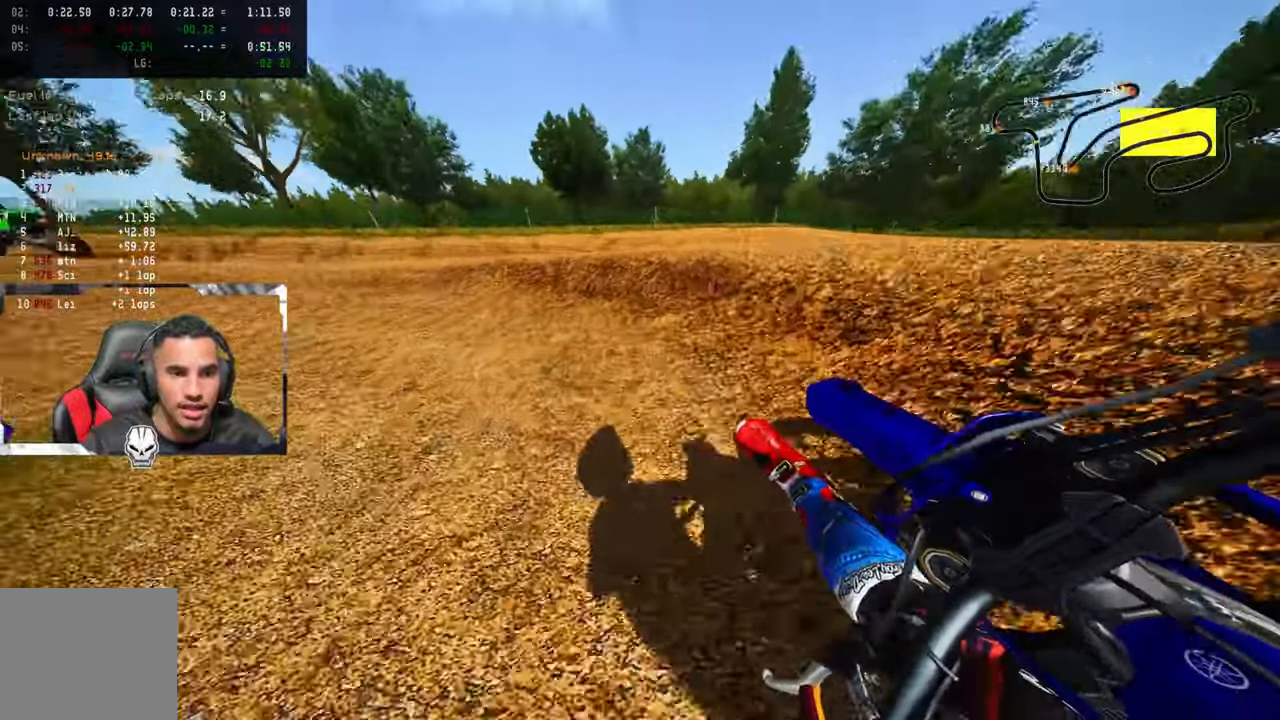
{"buttons": ["R2"], "left_stick": "up-left", "right_stick": "up-right", "events": [[50, "R2", "down"], [50, "right_stick", "up-right"]]}
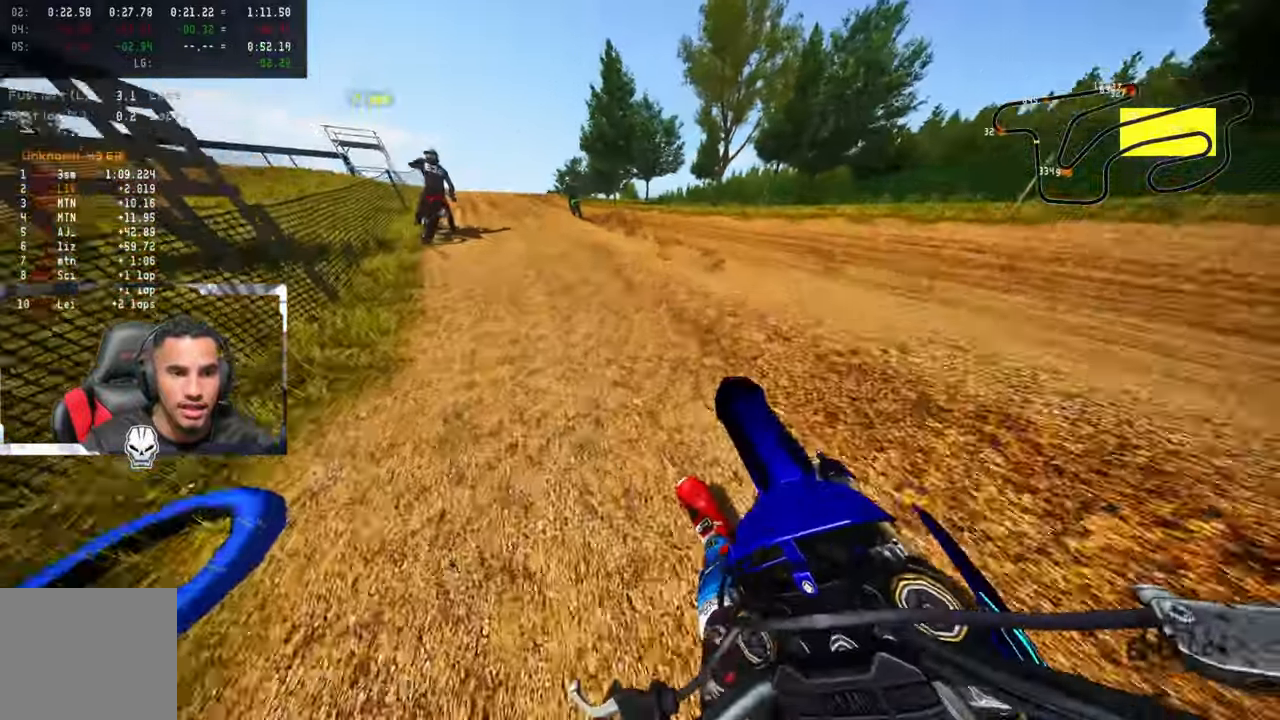
{"buttons": ["R2"], "left_stick": "up-left", "right_stick": "center", "events": [[400, "right_stick", "center"]]}
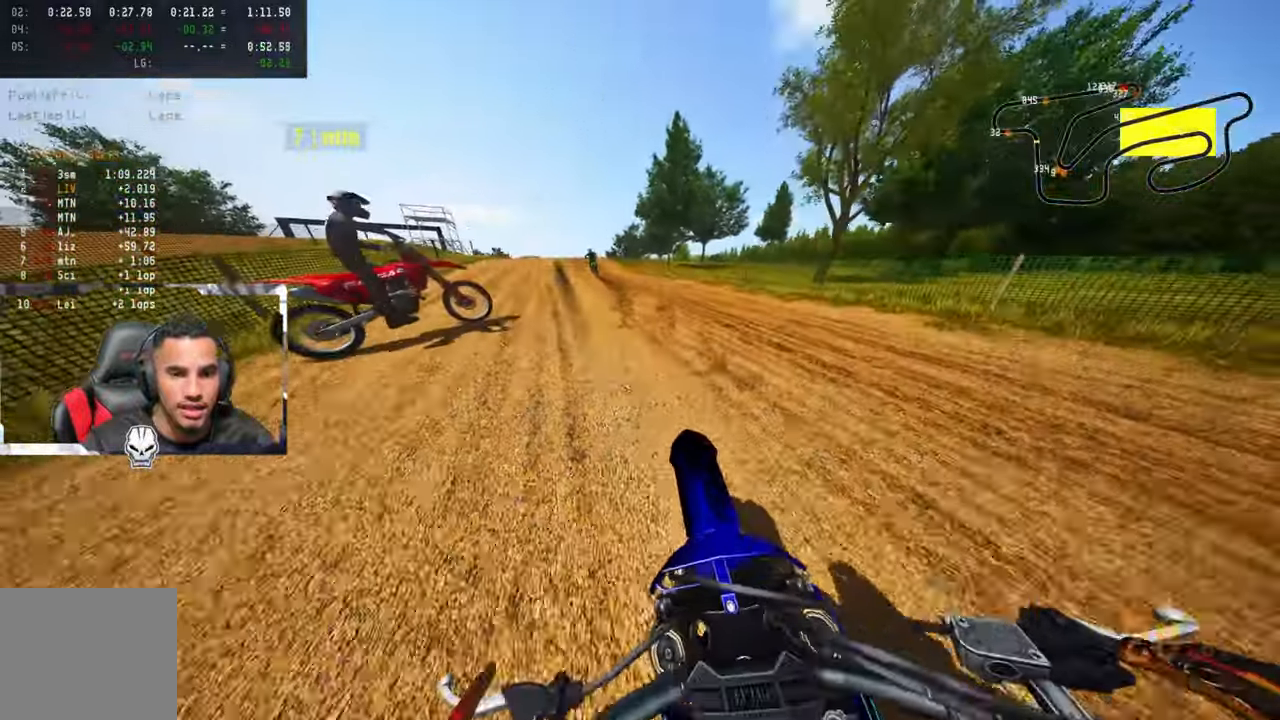
{"buttons": ["R2"], "left_stick": "up-left", "right_stick": "center", "events": [[33, "CROSS", "down"], [167, "CROSS", "up"]]}
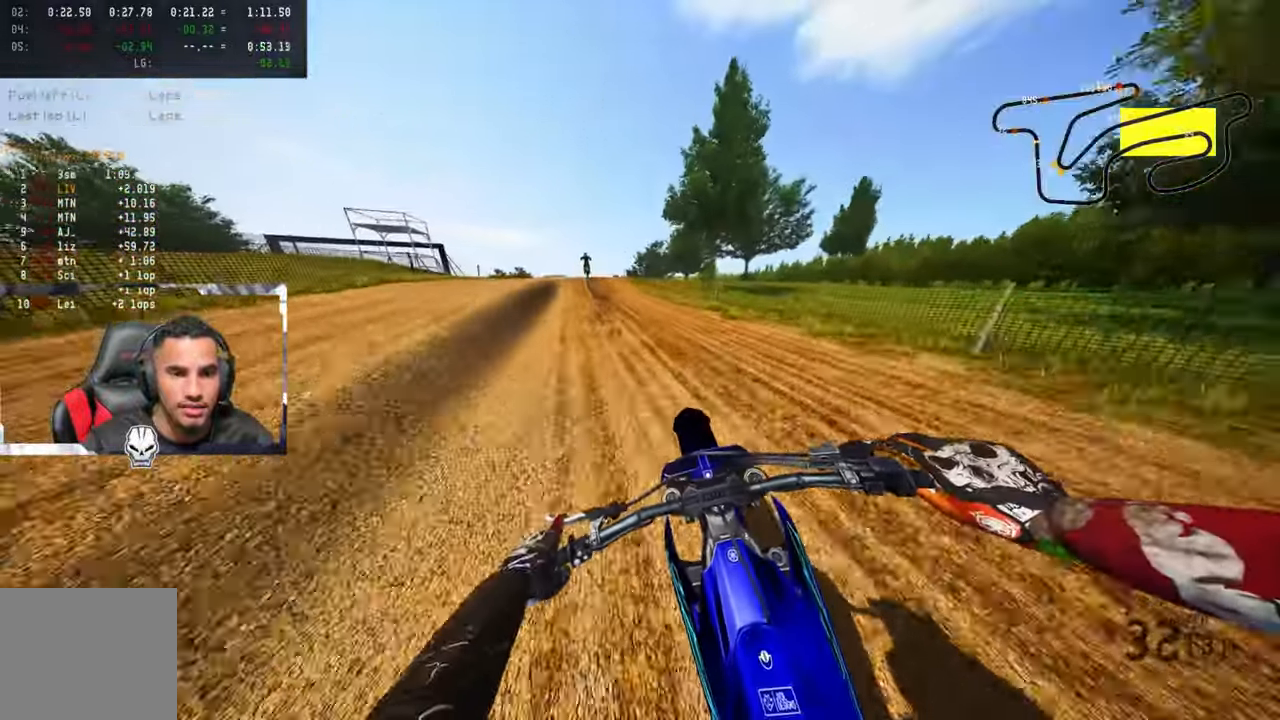
{"buttons": ["R2"], "left_stick": "up-left", "right_stick": "center", "events": [[250, "R3", "down"], [383, "R3", "up"]]}
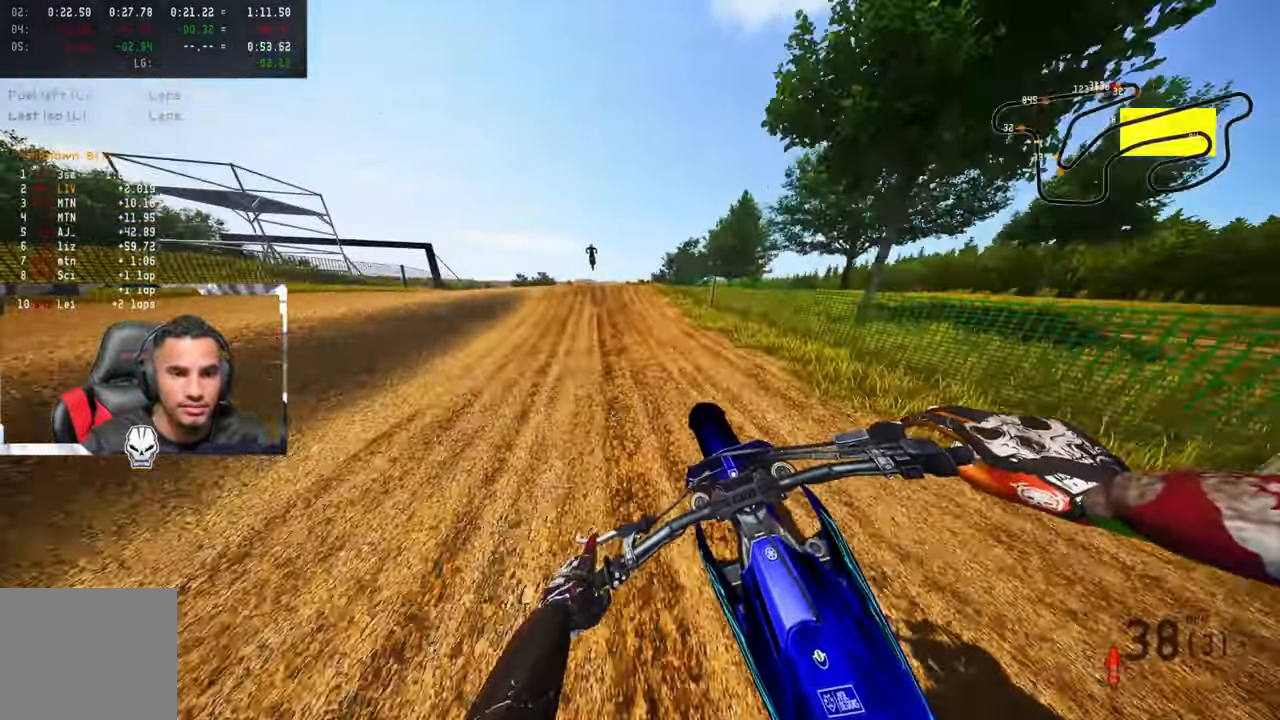
{"buttons": ["R2", "R3"], "left_stick": "up-left", "right_stick": "up", "events": [[433, "R3", "down"], [467, "right_stick", "up"]]}
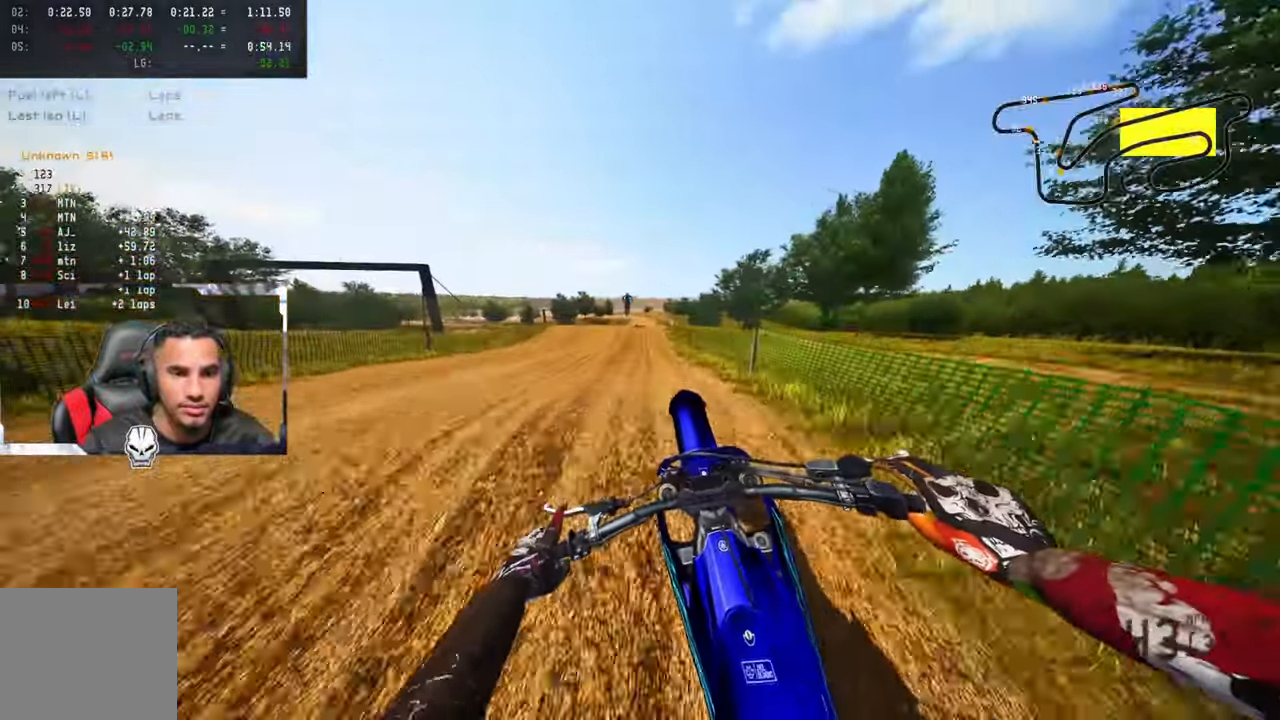
{"buttons": ["CROSS", "R2", "R3"], "left_stick": "up", "right_stick": "center", "events": [[33, "R3", "up"], [67, "left_stick", "up"], [183, "R2", "up"], [250, "right_stick", "center"], [417, "R2", "down"], [433, "CROSS", "down"], [433, "R3", "down"]]}
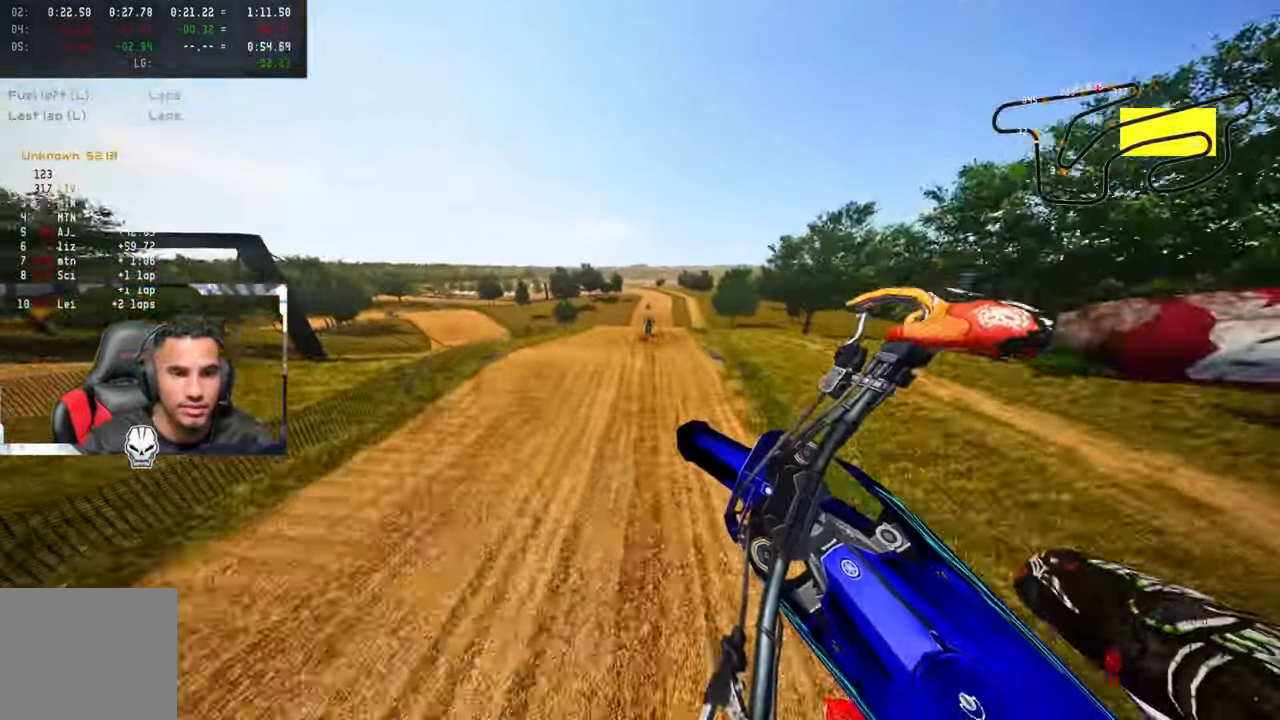
{"buttons": ["R2"], "left_stick": "up", "right_stick": "up", "events": [[50, "CROSS", "up"], [50, "R3", "up"], [150, "right_stick", "up"]]}
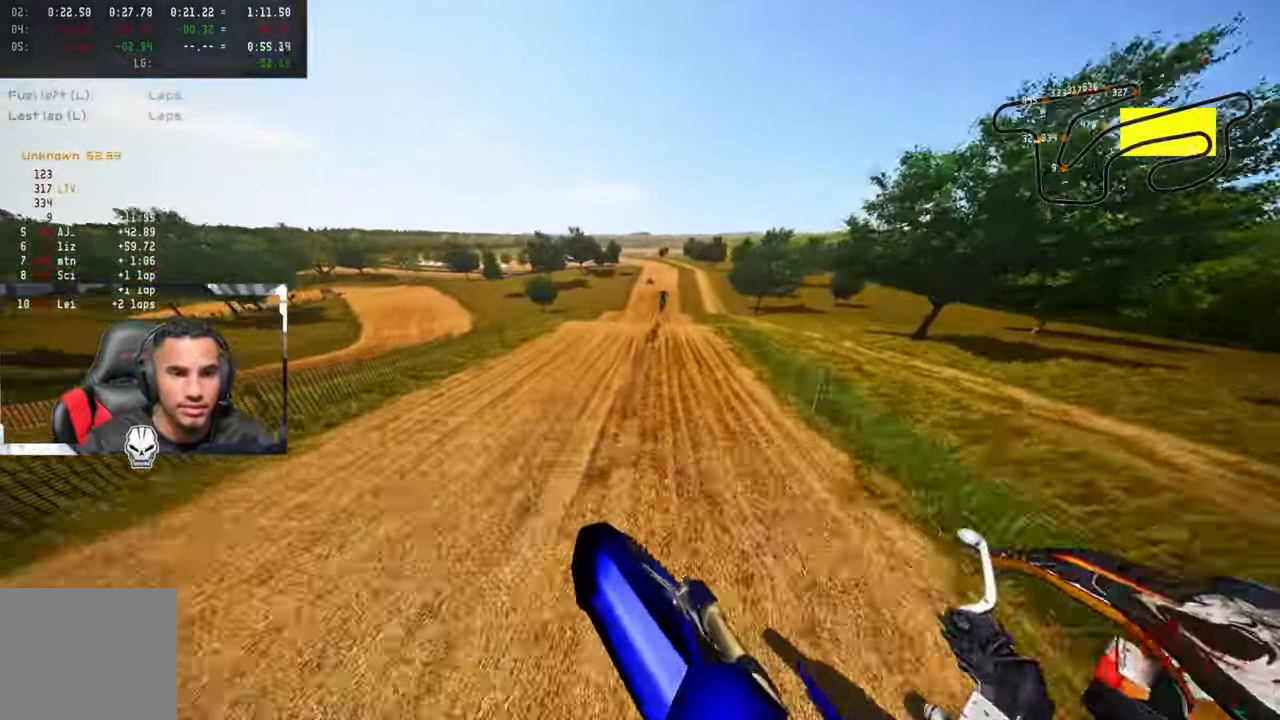
{"buttons": ["R2"], "left_stick": "up", "right_stick": "up", "events": [[233, "right_stick", "center"], [433, "right_stick", "up"]]}
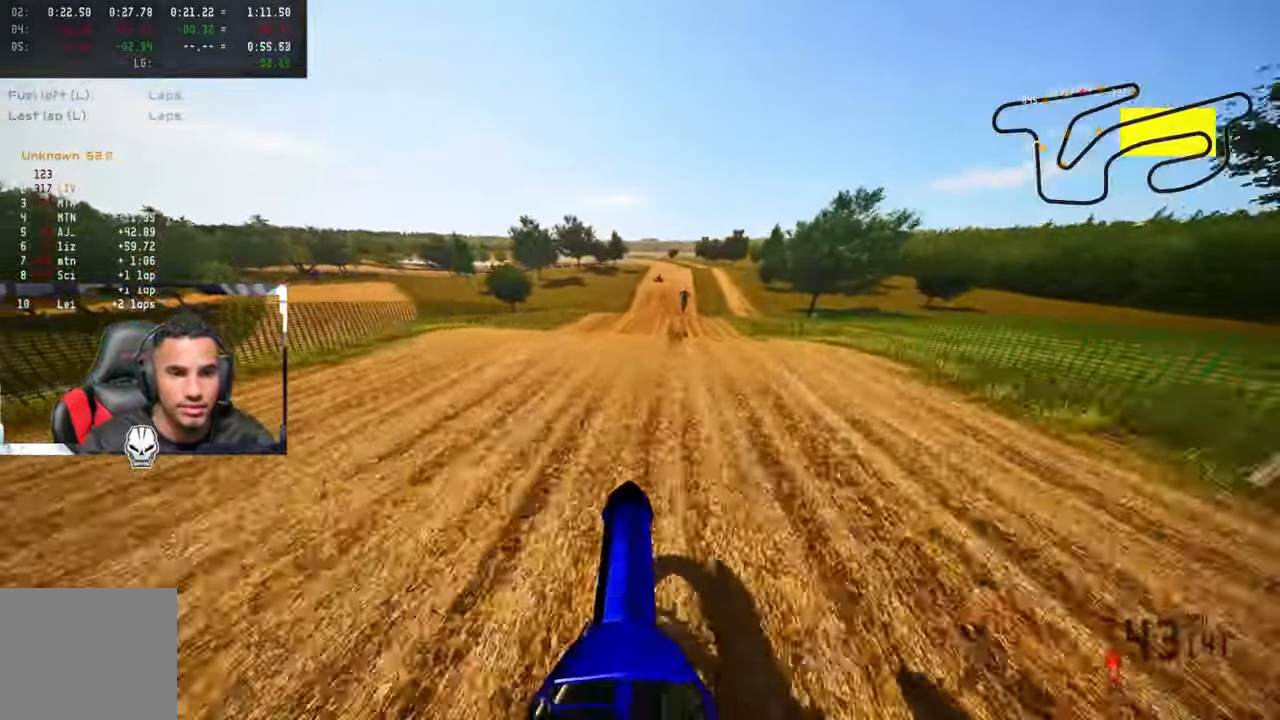
{"buttons": ["R2"], "left_stick": "up-left", "right_stick": "center", "events": [[83, "R3", "down"], [200, "R3", "up"], [250, "R2", "up"], [284, "left_stick", "up-left"], [334, "right_stick", "center"], [450, "R2", "down"]]}
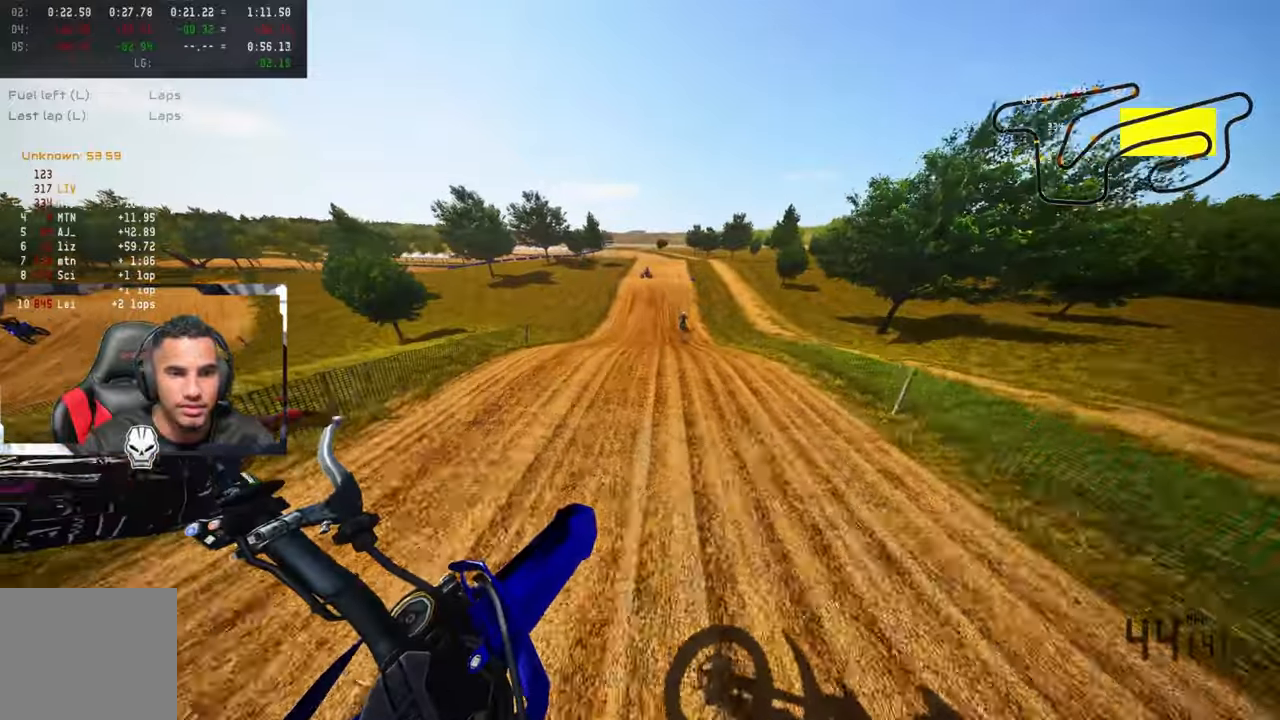
{"buttons": ["R2"], "left_stick": "up", "right_stick": "center", "events": [[17, "R3", "down"], [117, "R3", "up"], [134, "left_stick", "up"], [184, "R1", "down"], [234, "R1", "up"]]}
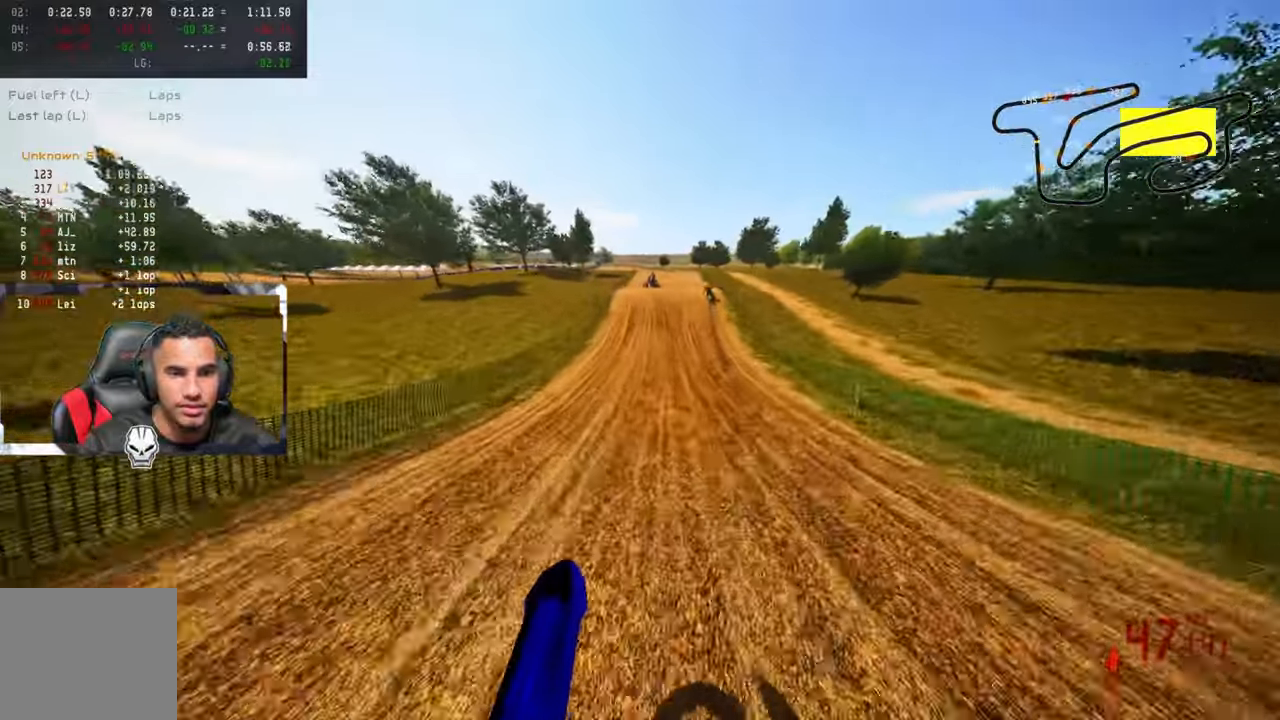
{"buttons": ["R2"], "left_stick": "up", "right_stick": "center", "events": []}
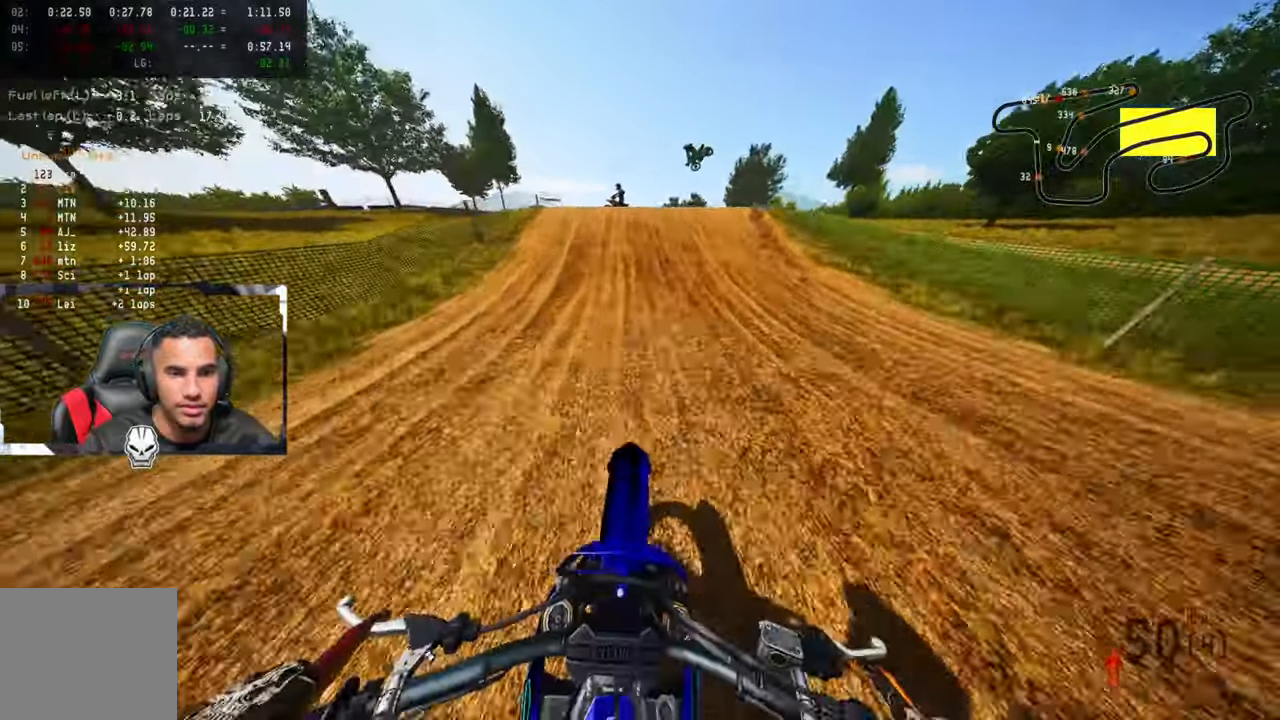
{"buttons": [], "left_stick": "up-right", "right_stick": "center", "events": [[250, "R2", "up"], [250, "left_stick", "up-right"], [367, "R2", "down"], [367, "R3", "down"], [367, "right_stick", "up-left"], [450, "R2", "up"], [450, "R3", "up"], [450, "right_stick", "center"]]}
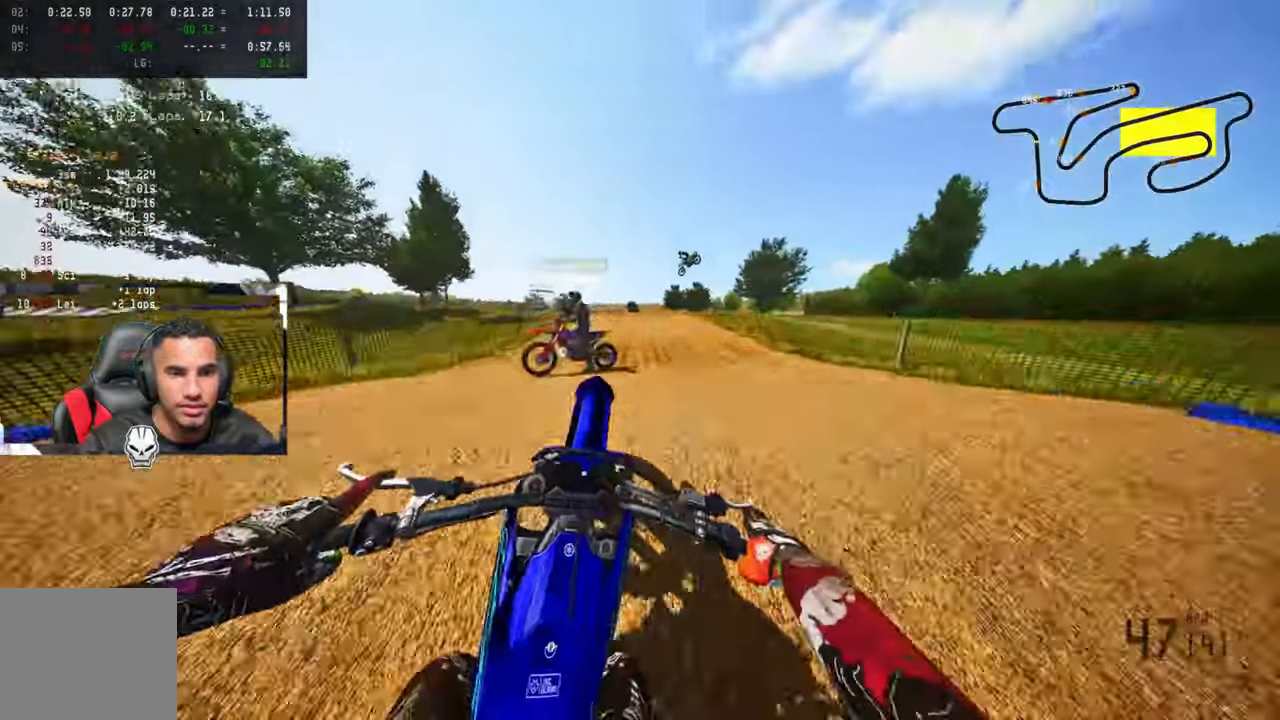
{"buttons": ["R2", "R3"], "left_stick": "up-left", "right_stick": "center", "events": [[17, "left_stick", "up"], [134, "left_stick", "up-left"], [417, "R2", "down"], [500, "R3", "down"]]}
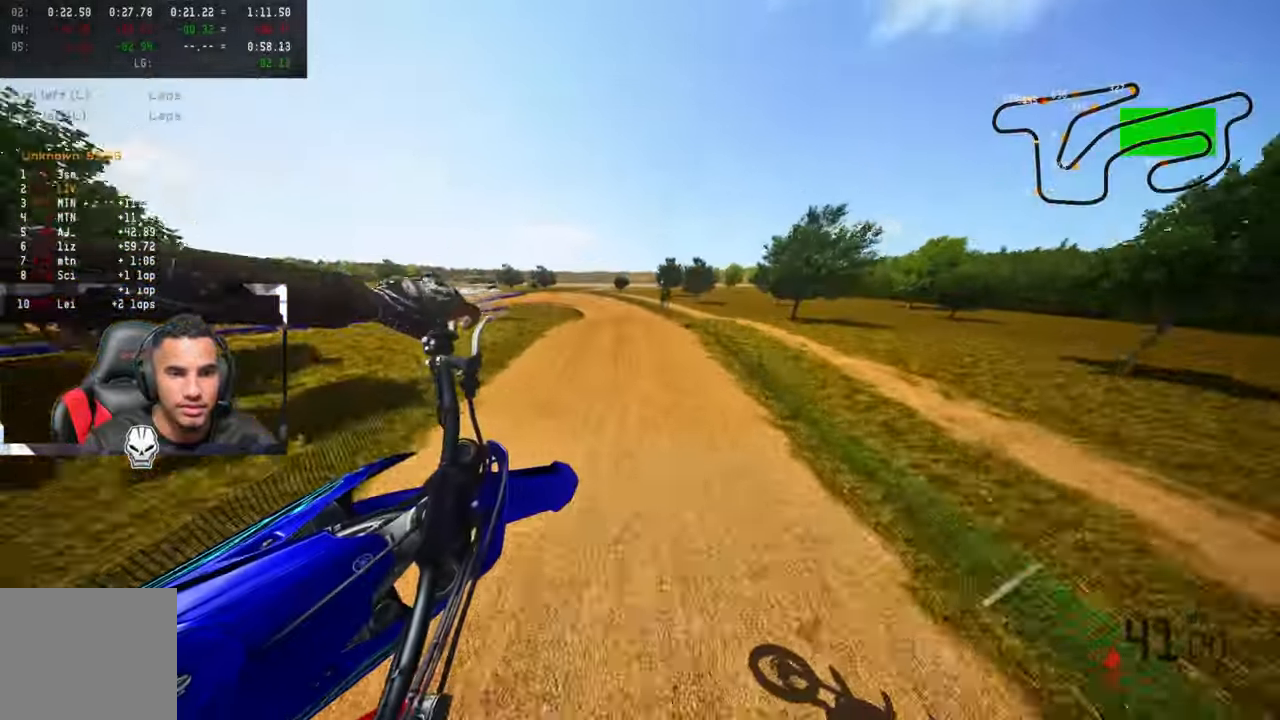
{"buttons": ["R2"], "left_stick": "up-left", "right_stick": "up", "events": [[100, "R3", "up"], [467, "right_stick", "up"]]}
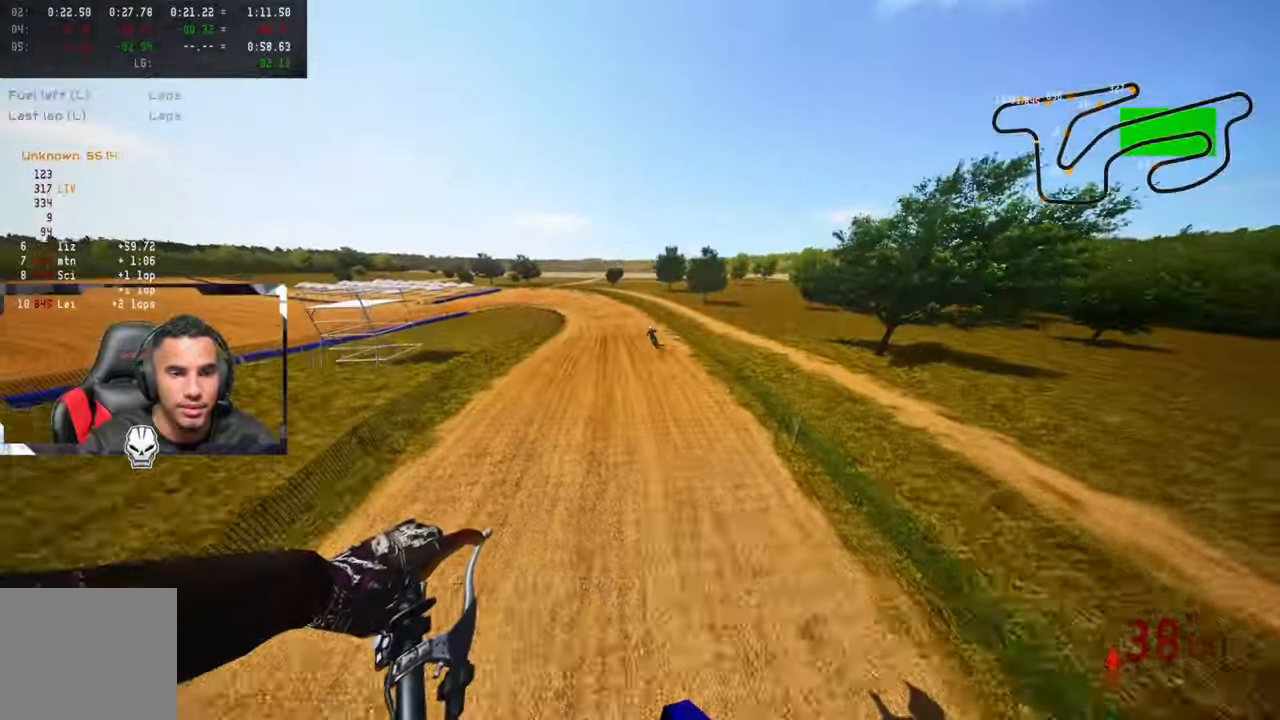
{"buttons": ["R2"], "left_stick": "up-left", "right_stick": "up", "events": []}
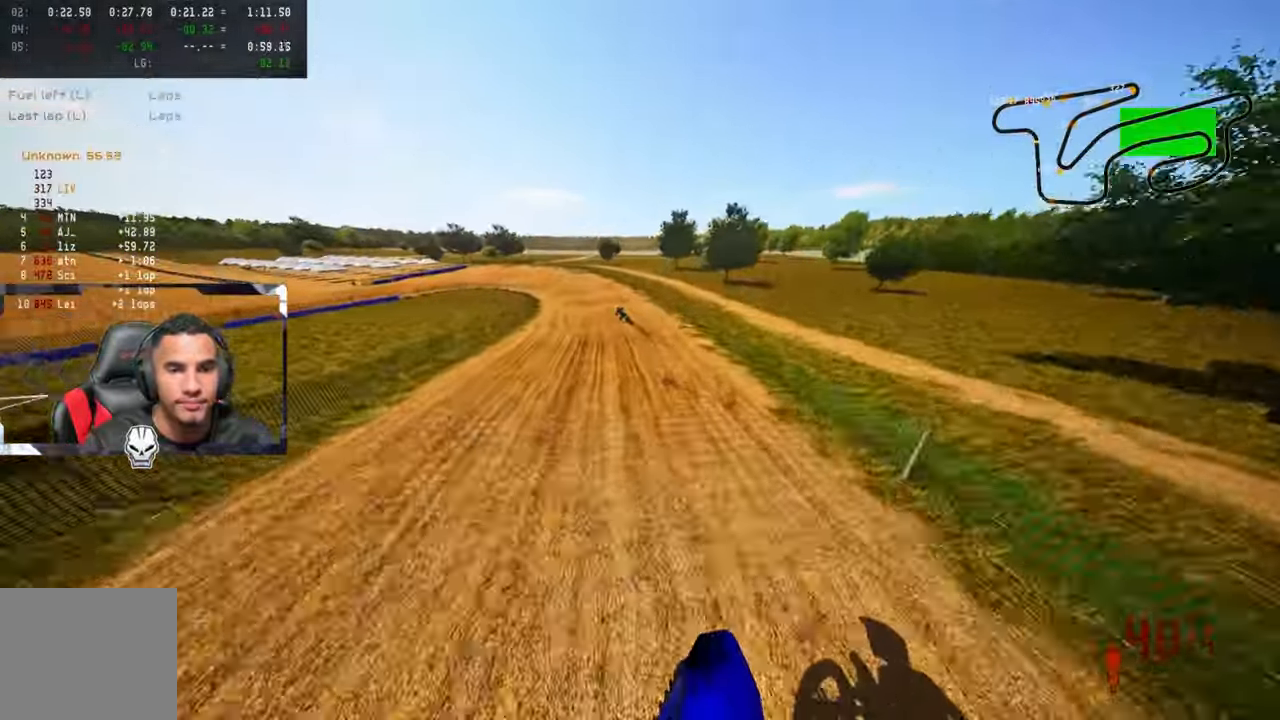
{"buttons": ["R2"], "left_stick": "up-left", "right_stick": "up", "events": [[300, "R3", "down"], [434, "R3", "up"]]}
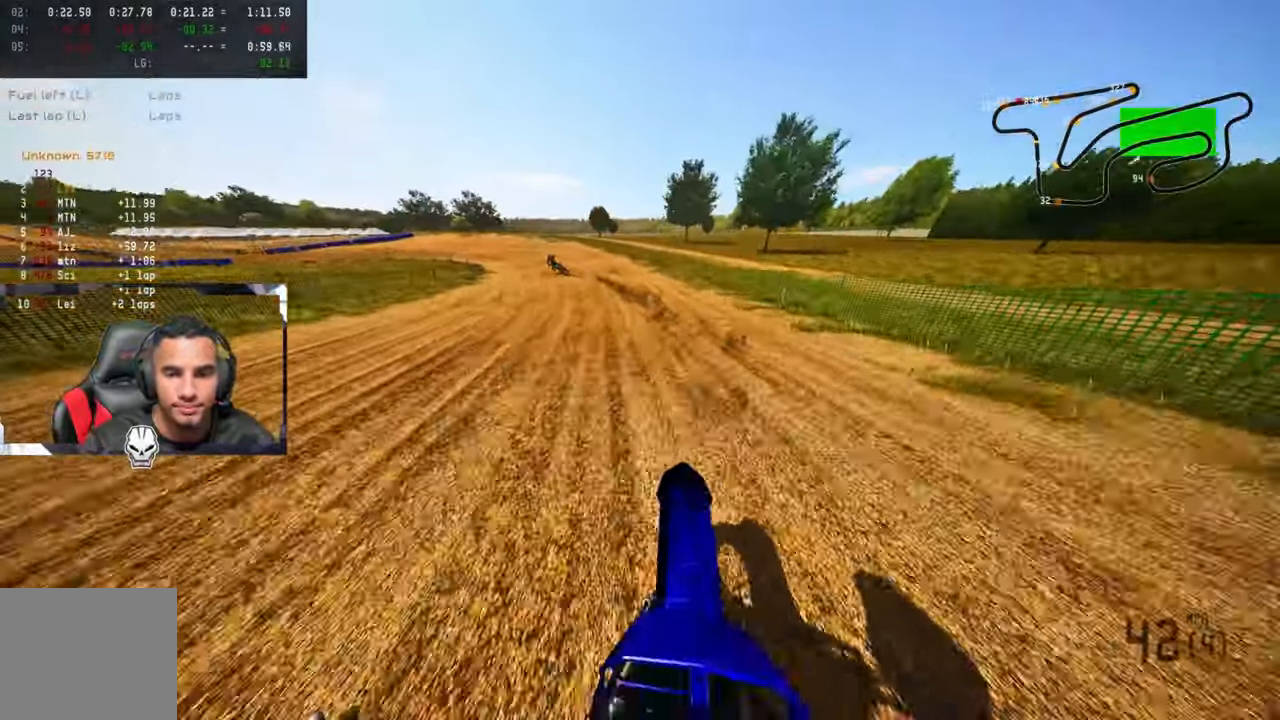
{"buttons": ["R2"], "left_stick": "up-left", "right_stick": "up", "events": []}
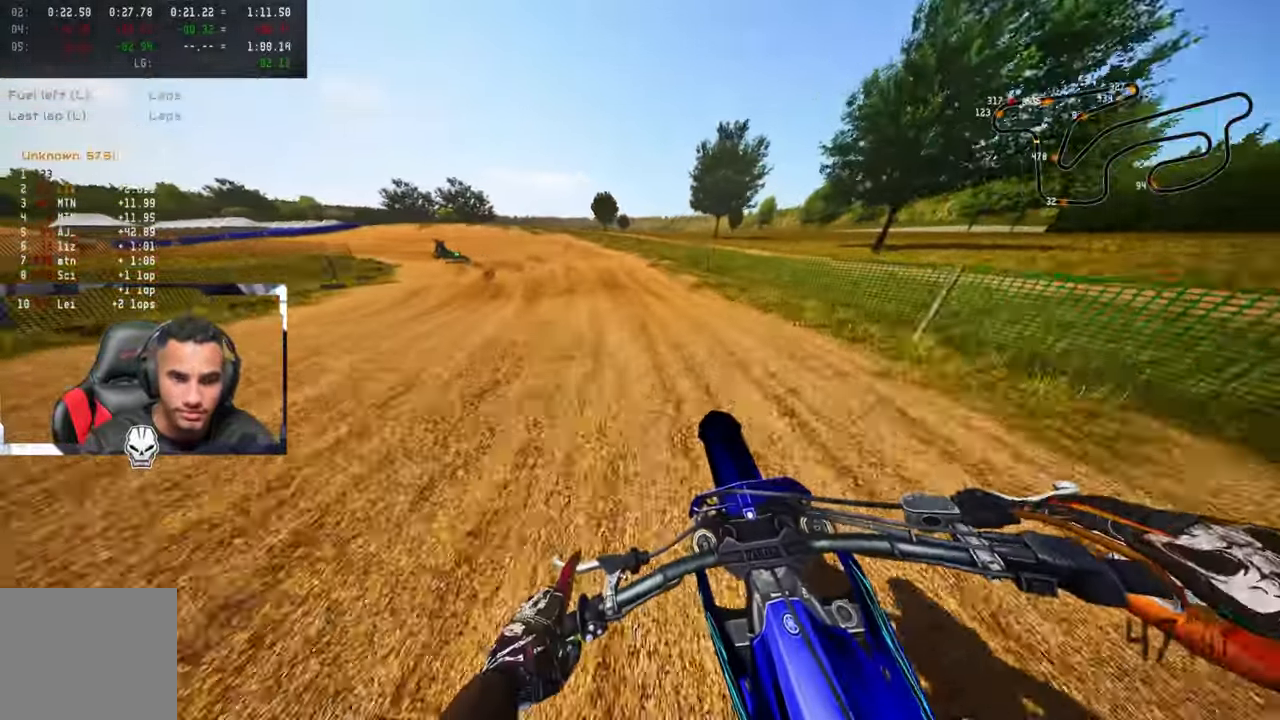
{"buttons": [], "left_stick": "up-left", "right_stick": "center", "events": [[234, "right_stick", "center"], [300, "R2", "up"], [384, "TRIANGLE", "down"], [484, "TRIANGLE", "up"]]}